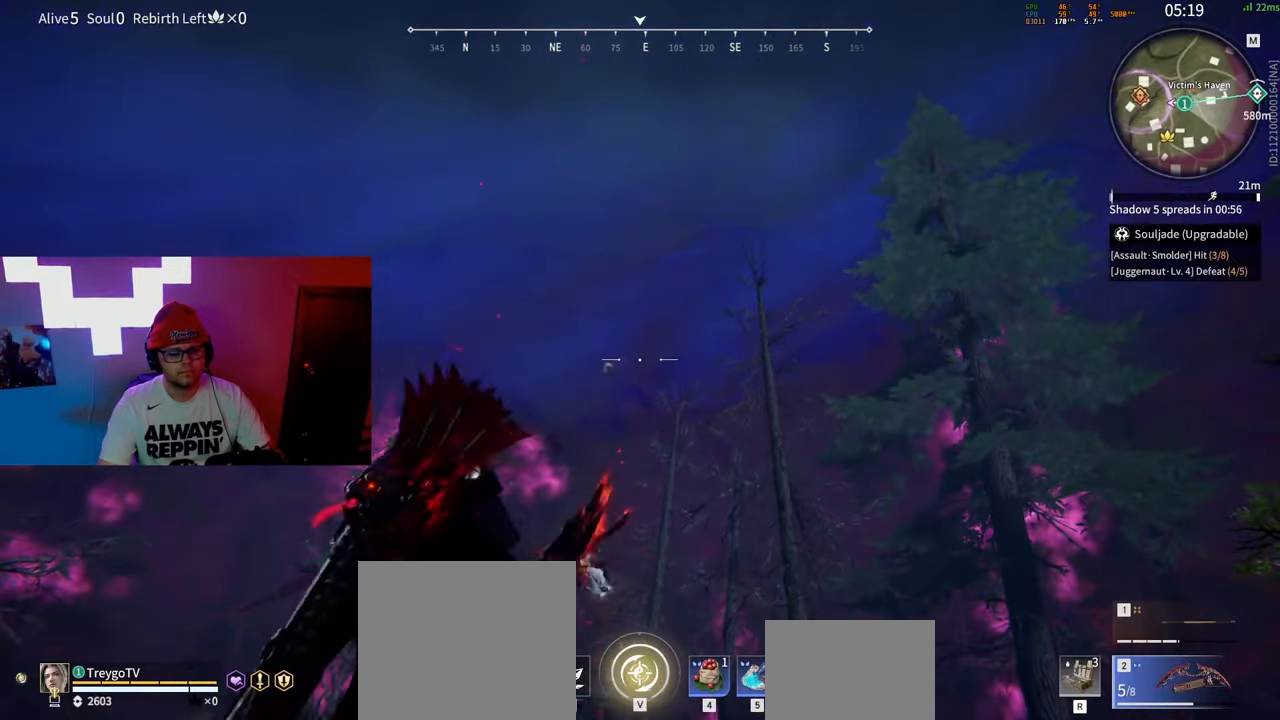
Gameplay with keyboard and mouse; each line is a JSON object with the keys and mouse buttons held at the frame after it. "events" lists presses ("down") and releases ("up") of "a", "c", "d", "e", "f", "q", "r", "s", "shift", "space", "tab", "w", "mouse_left", "mouse_wheel" and "mouse_right" between this image and that frame as [ms after this image, input, new state], when the widget could be followed in between. "mouse_left", "mouse_wheel", "mouse_right" = the "left", "wheel", "right" buttons of the "mouse" list. No other keys are recorded. "wheel" means that the mouse wheel is clicked or scrolled. Mouse movement is not recorded.
{"keys": [], "mouse": ["left"], "events": []}
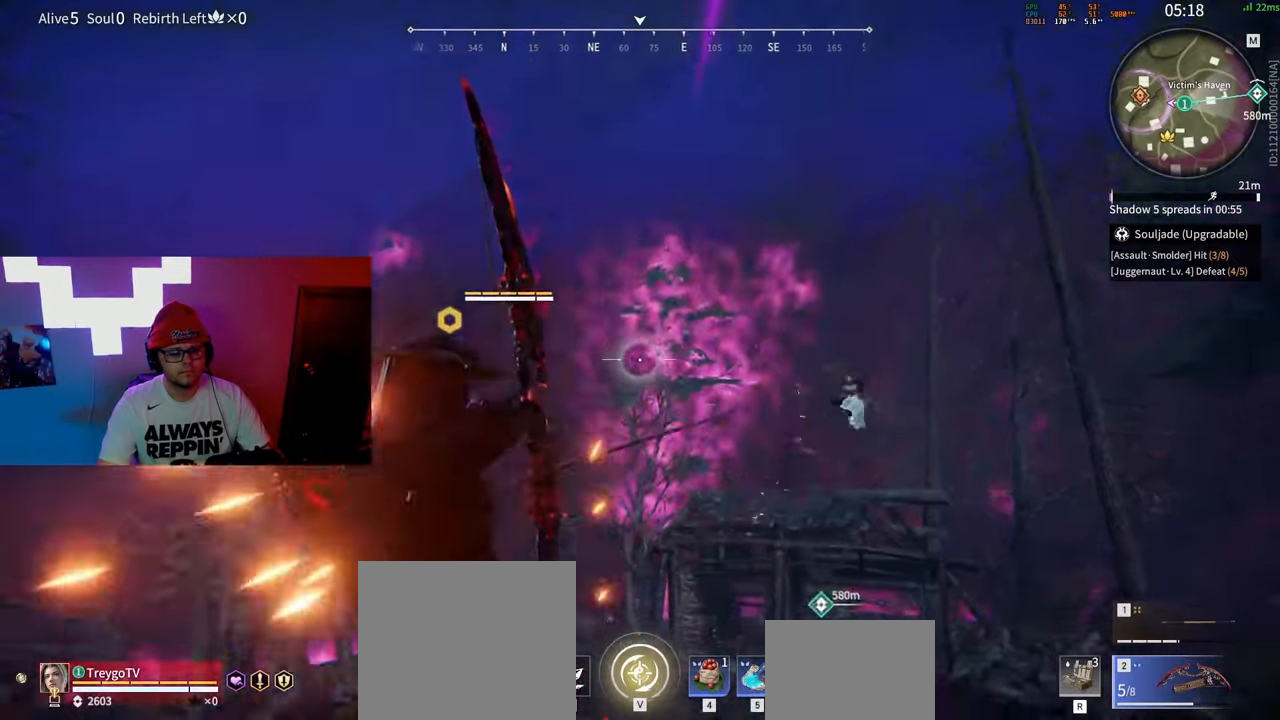
{"keys": ["a", "shift"], "mouse": [], "events": [[200, "mouse_left", "up"], [233, "s", "down"], [300, "a", "down"], [300, "shift", "down"], [450, "s", "up"]]}
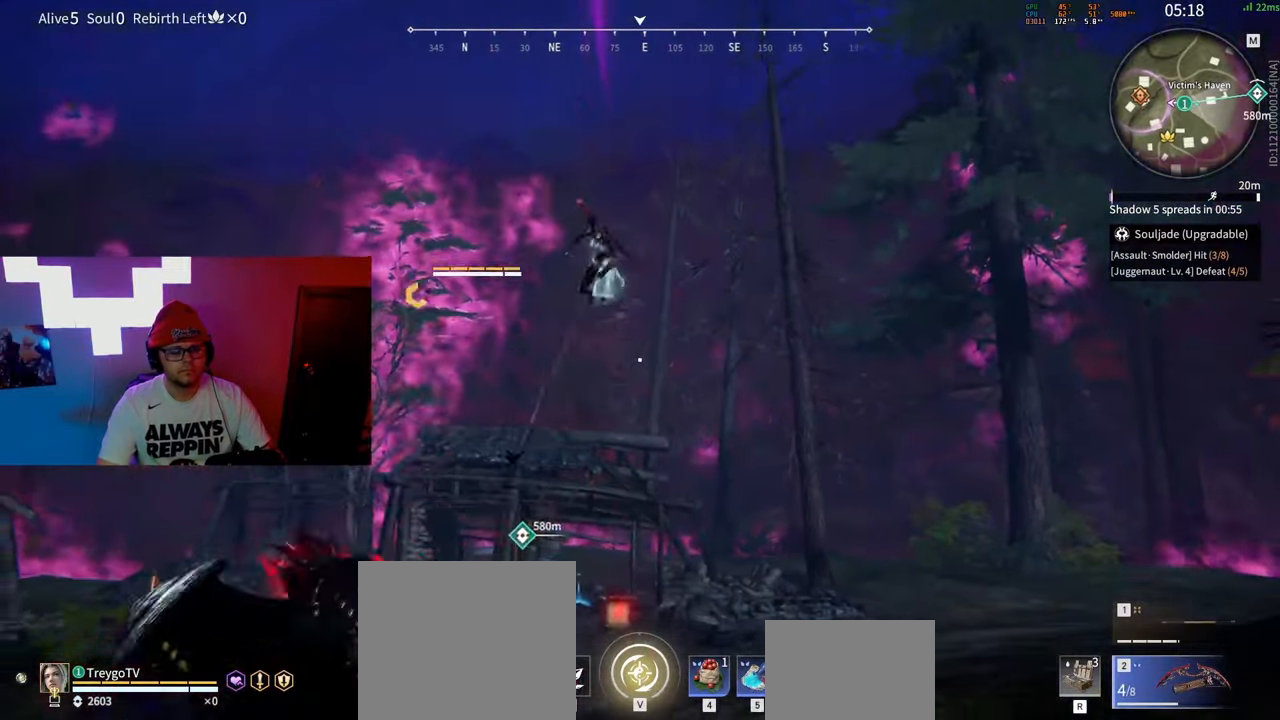
{"keys": [], "mouse": ["right"], "events": [[17, "a", "up"], [50, "mouse_wheel", "down"], [50, "shift", "up"], [150, "mouse_right", "down"], [250, "mouse_wheel", "up"]]}
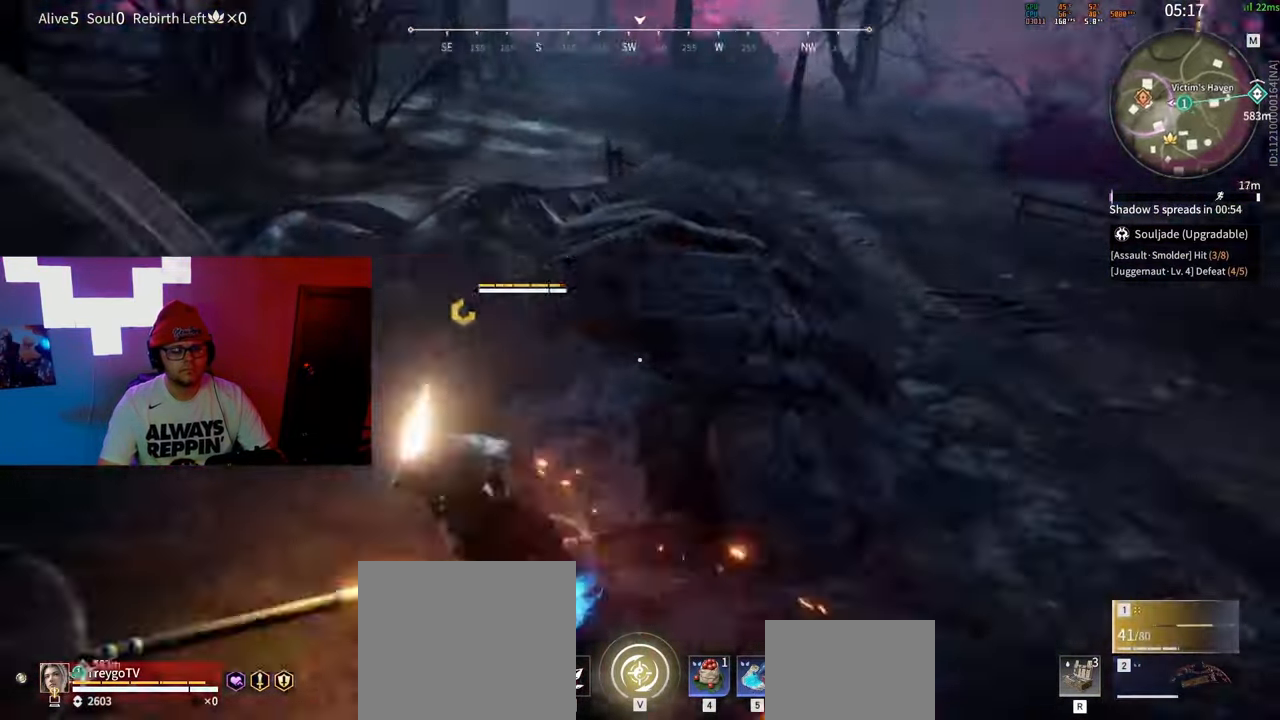
{"keys": [], "mouse": [], "events": [[250, "mouse_right", "up"], [433, "d", "down"], [433, "f", "down"], [483, "d", "up"], [483, "f", "up"]]}
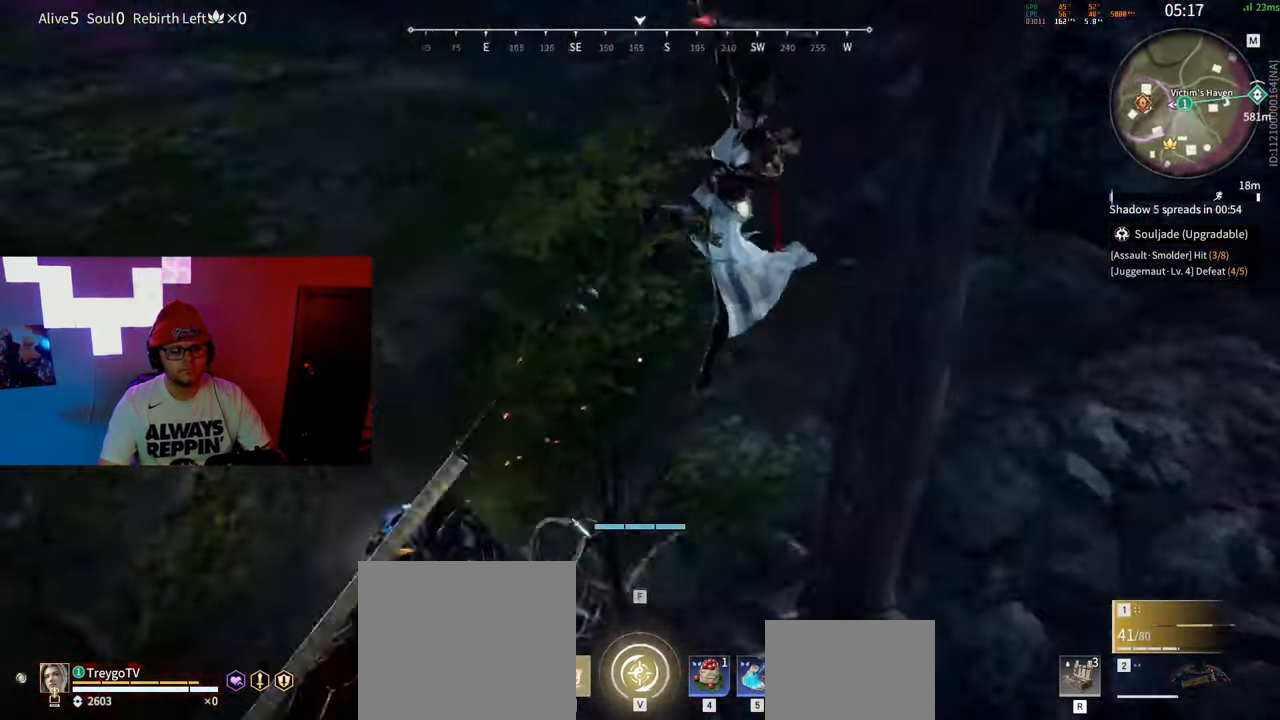
{"keys": ["s", "shift"], "mouse": [], "events": [[67, "f", "down"], [167, "f", "up"], [350, "s", "down"], [400, "shift", "down"]]}
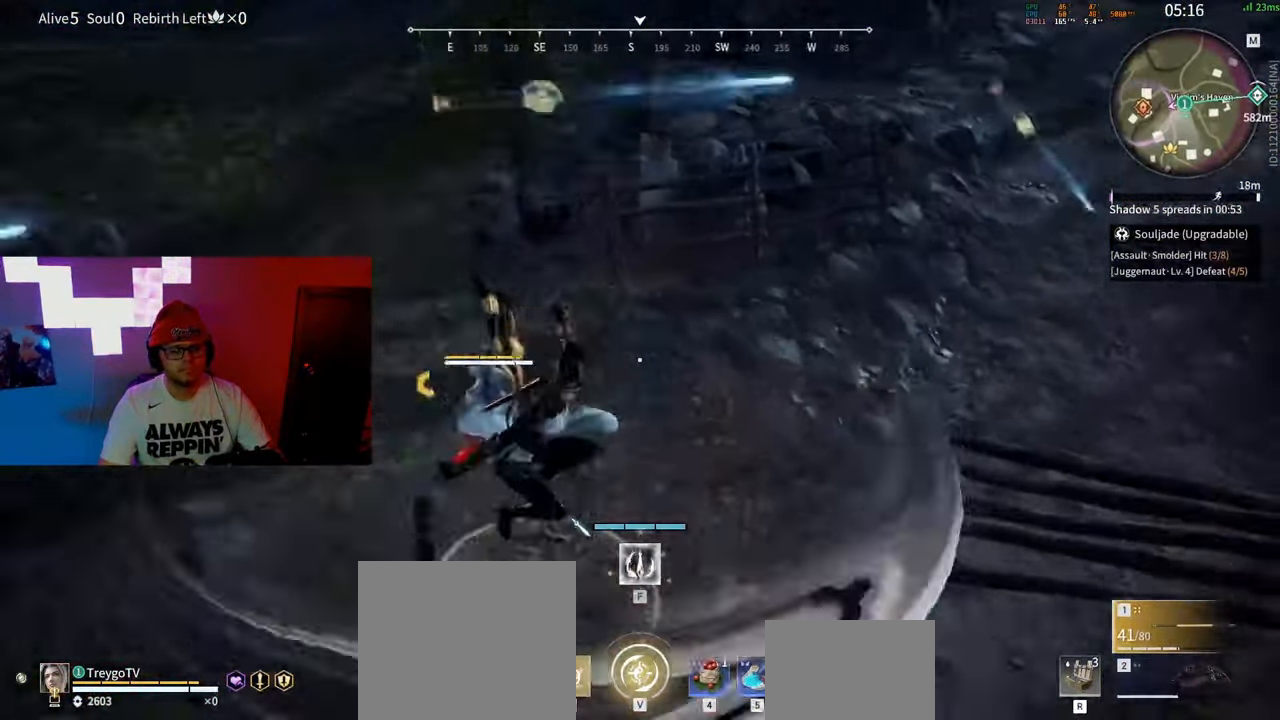
{"keys": [], "mouse": ["left"], "events": [[17, "a", "down"], [183, "mouse_left", "down"], [217, "a", "up"], [233, "shift", "up"], [250, "s", "up"]]}
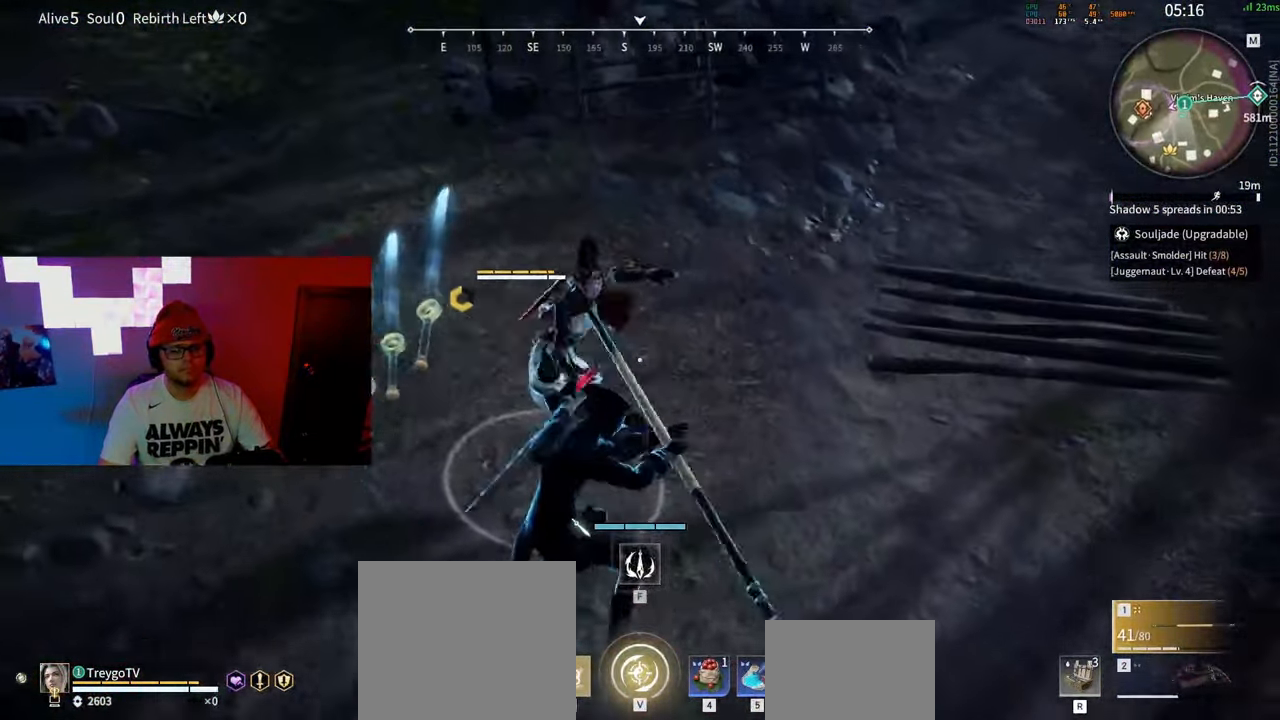
{"keys": [], "mouse": [], "events": [[467, "mouse_left", "up"]]}
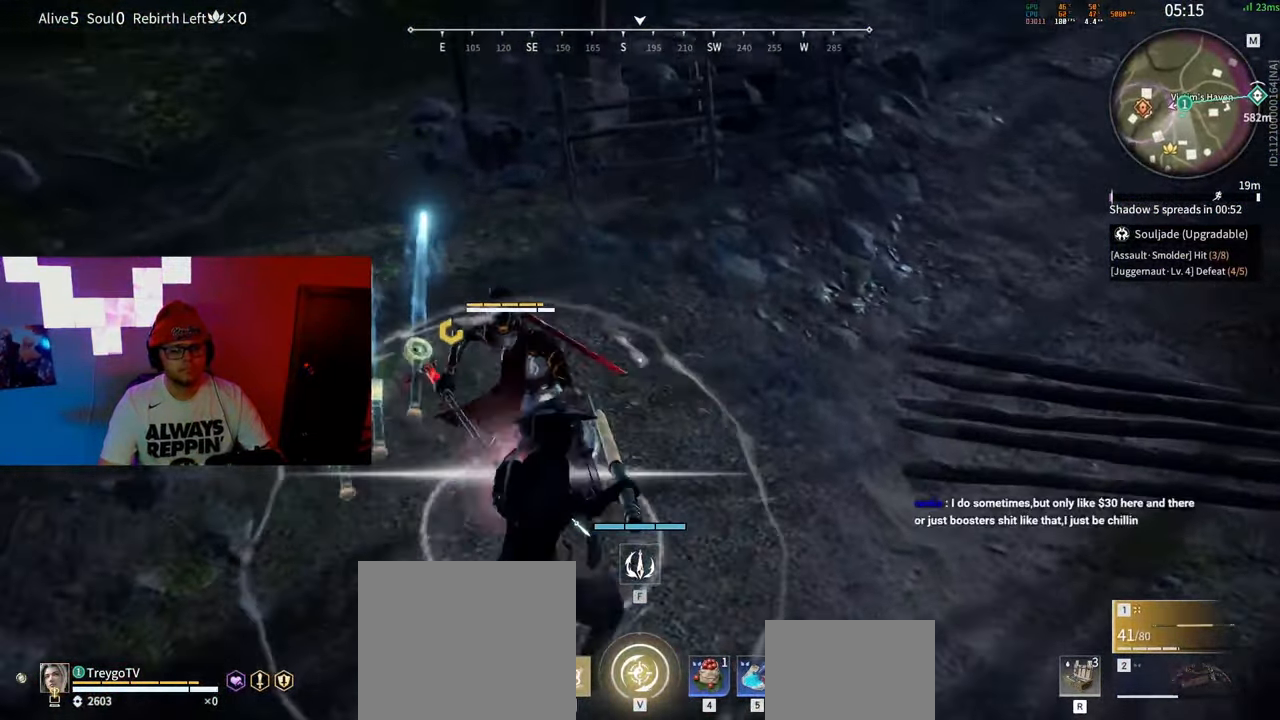
{"keys": [], "mouse": [], "events": []}
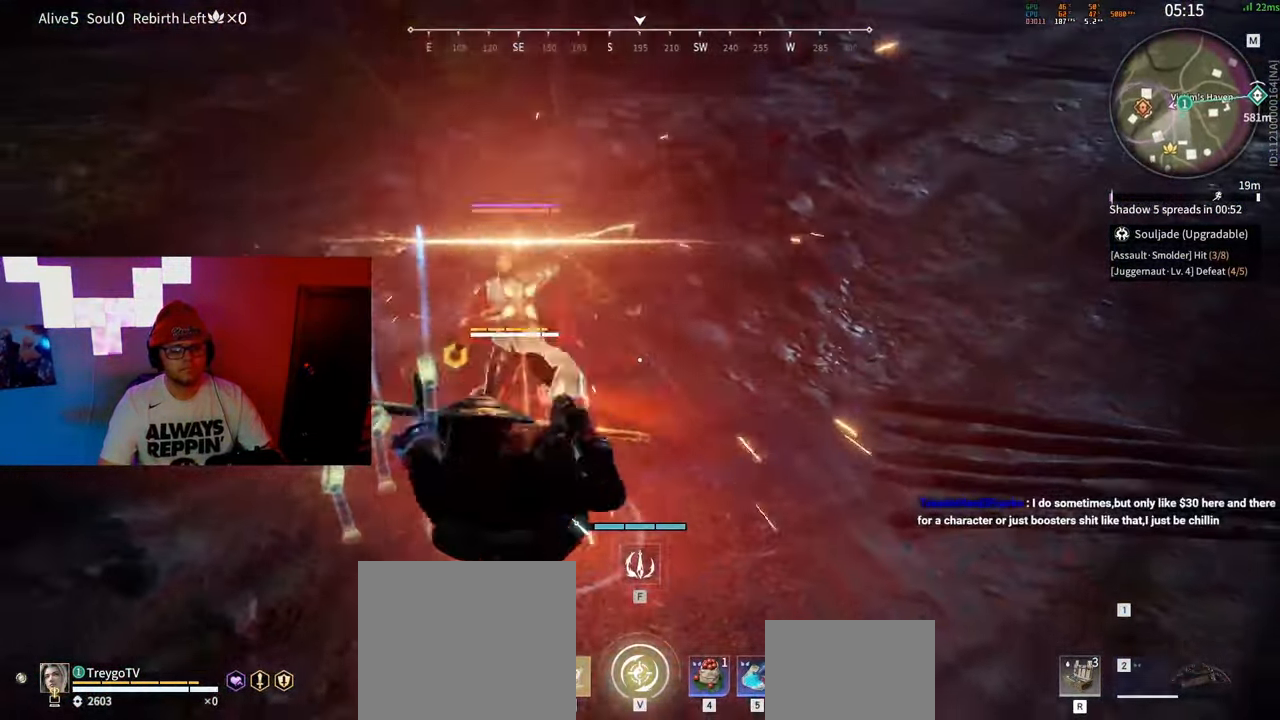
{"keys": [], "mouse": [], "events": [[117, "f", "down"], [200, "f", "up"], [283, "f", "down"], [350, "f", "up"], [400, "f", "down"], [483, "f", "up"]]}
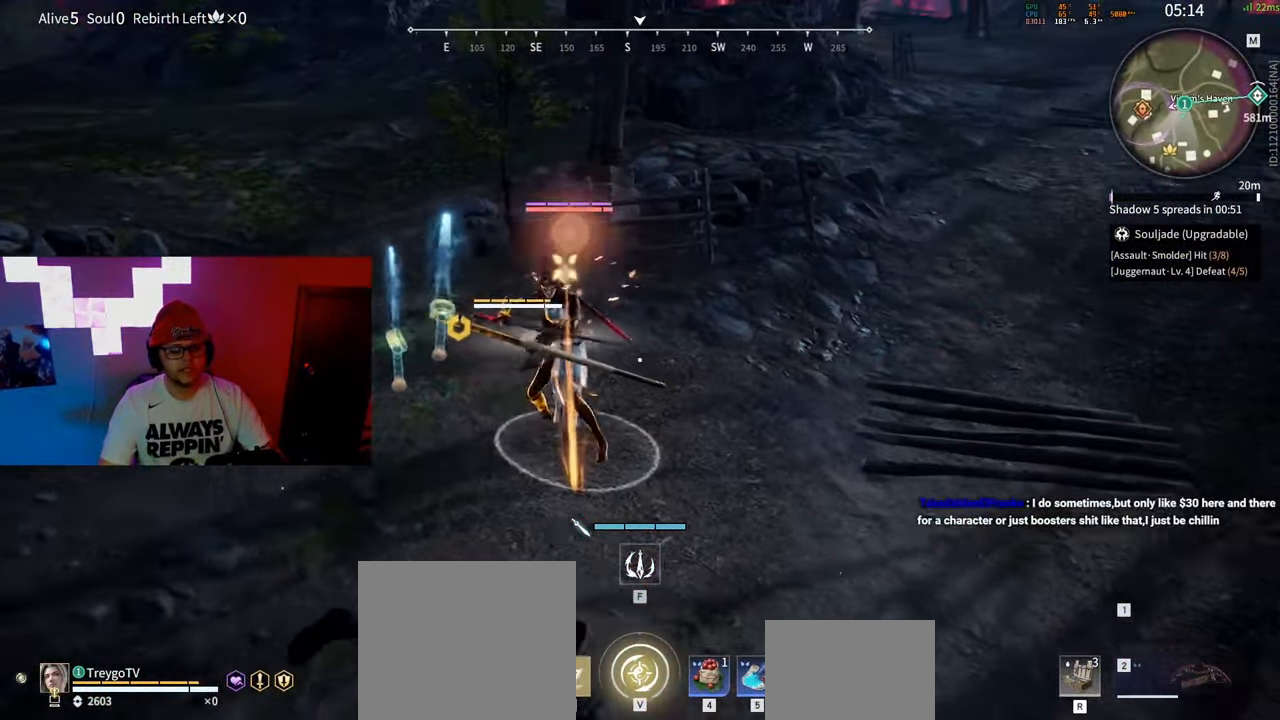
{"keys": [], "mouse": [], "events": [[17, "f", "down"], [100, "f", "up"], [167, "f", "down"], [233, "f", "up"], [283, "f", "down"], [483, "f", "up"]]}
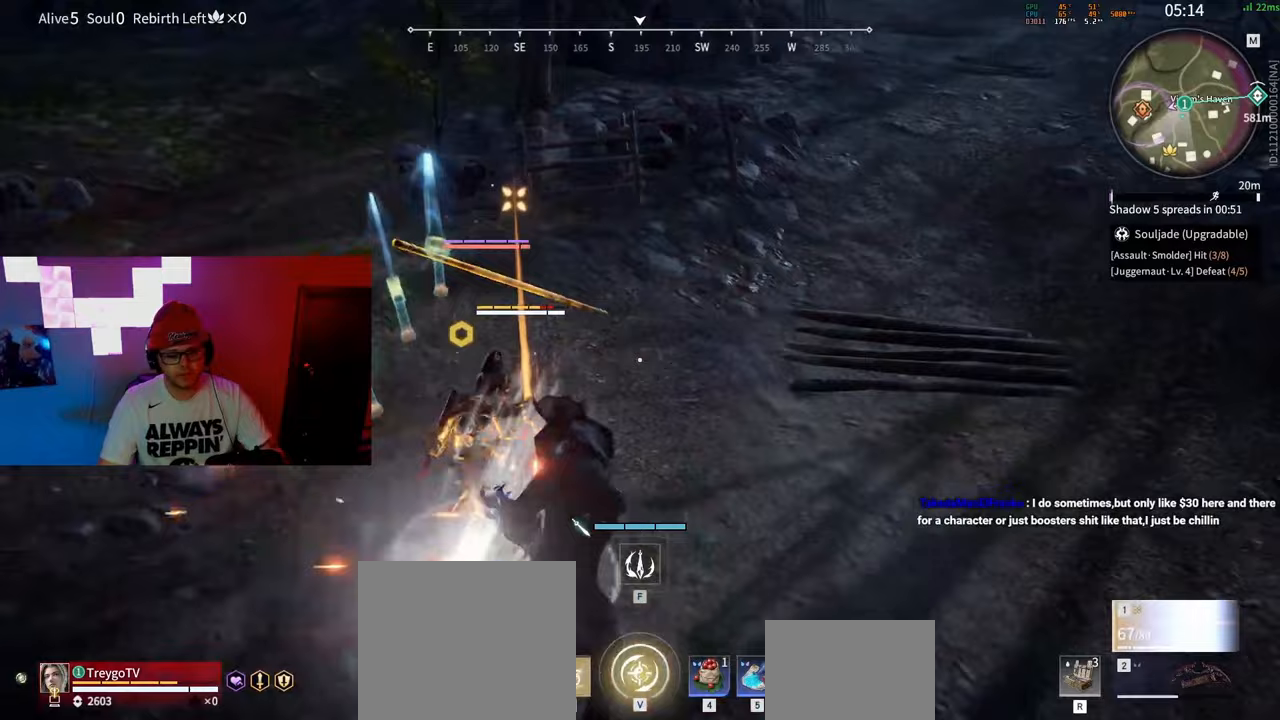
{"keys": ["f"], "mouse": [], "events": [[17, "f", "down"], [100, "f", "up"], [133, "f", "down"], [217, "f", "up"], [250, "f", "down"], [333, "f", "up"], [383, "f", "down"], [450, "f", "up"], [500, "f", "down"]]}
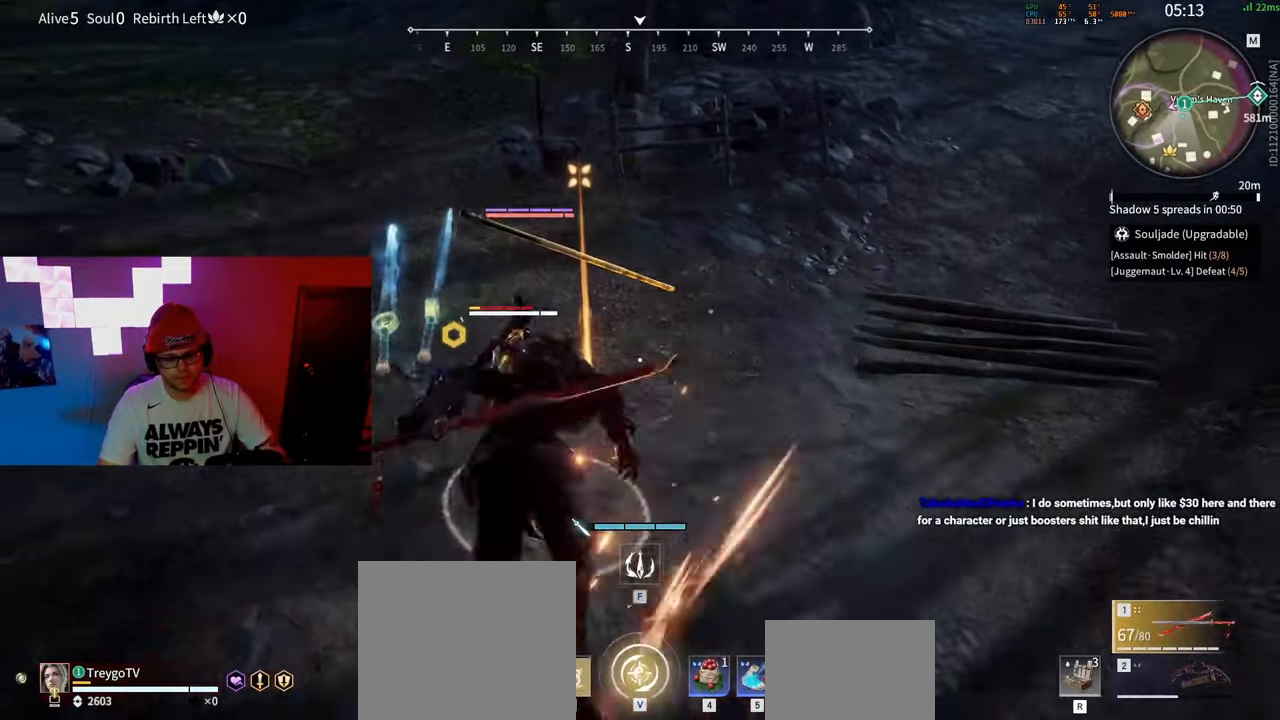
{"keys": ["f", "w"], "mouse": [], "events": [[67, "f", "up"], [117, "f", "down"], [183, "f", "up"], [233, "f", "down"], [350, "w", "down"], [367, "q", "down"], [383, "f", "up"], [450, "q", "up"], [500, "f", "down"]]}
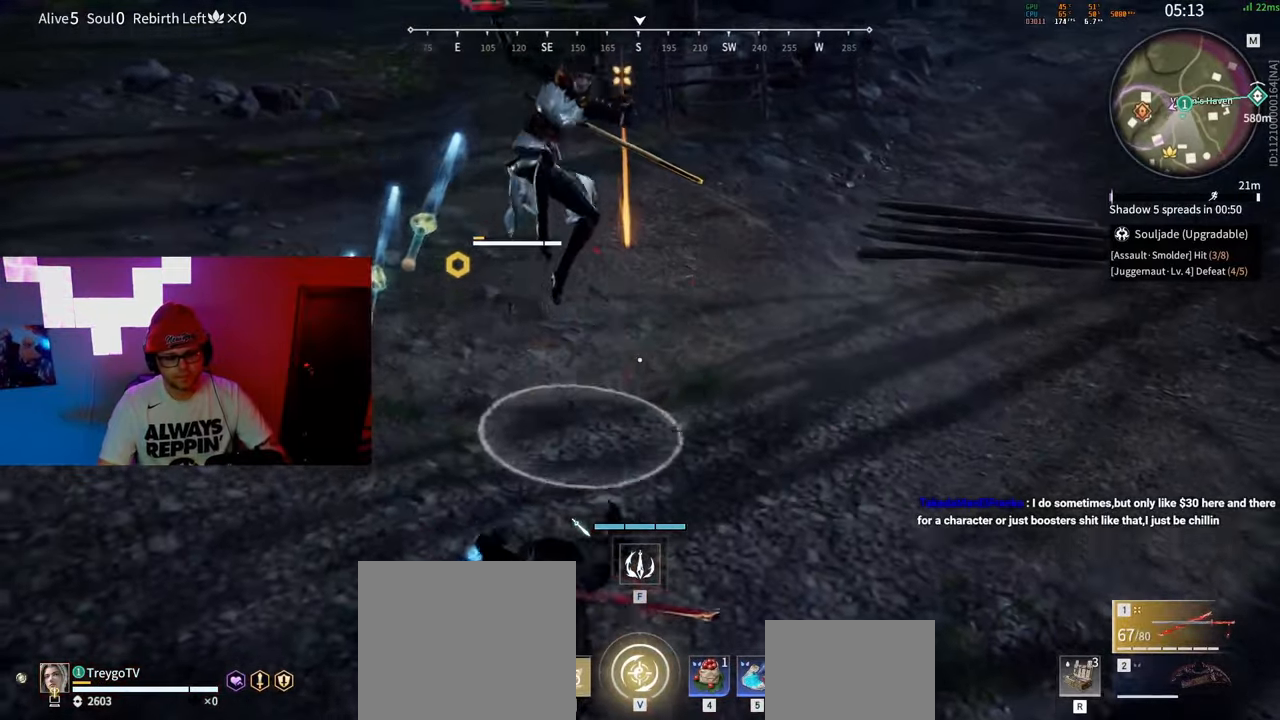
{"keys": ["f"], "mouse": [], "events": [[117, "f", "up"], [167, "w", "up"], [200, "f", "down"], [300, "f", "up"], [350, "f", "down"], [417, "f", "up"], [450, "f", "down"]]}
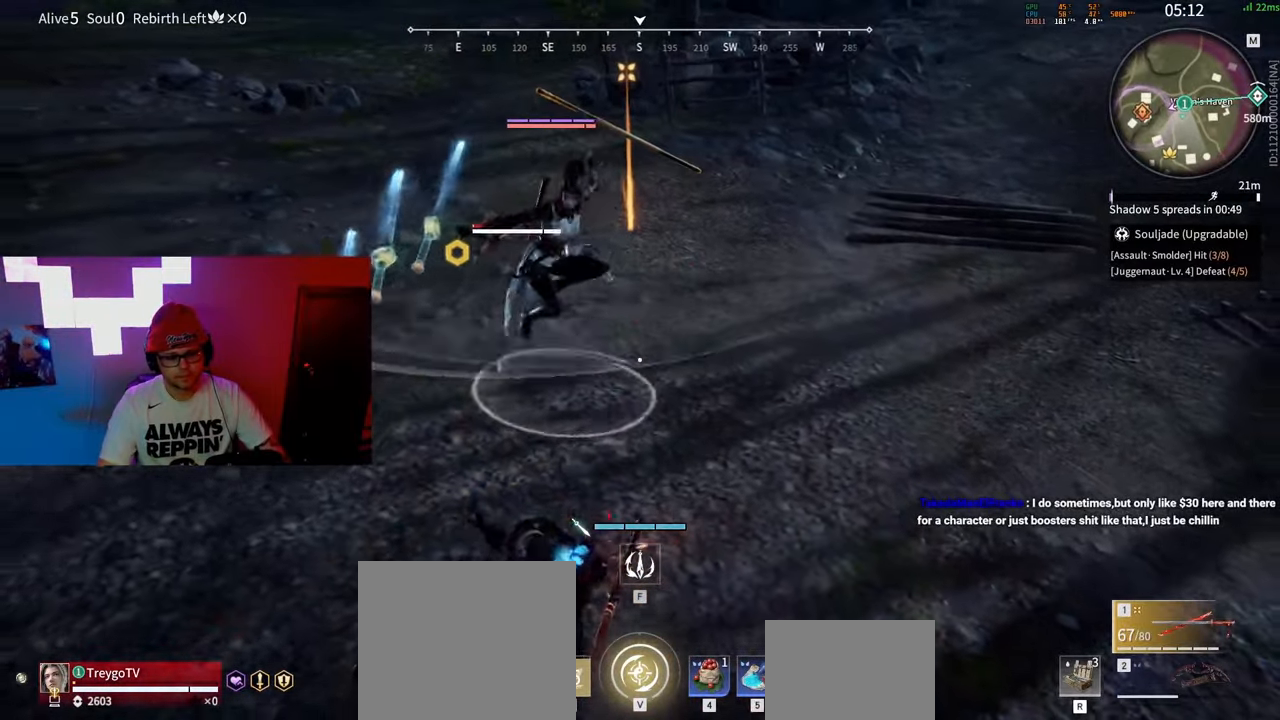
{"keys": ["f"], "mouse": [], "events": [[33, "f", "up"], [67, "f", "down"], [167, "f", "up"], [200, "f", "down"], [267, "f", "up"], [317, "f", "down"], [400, "f", "up"], [450, "f", "down"]]}
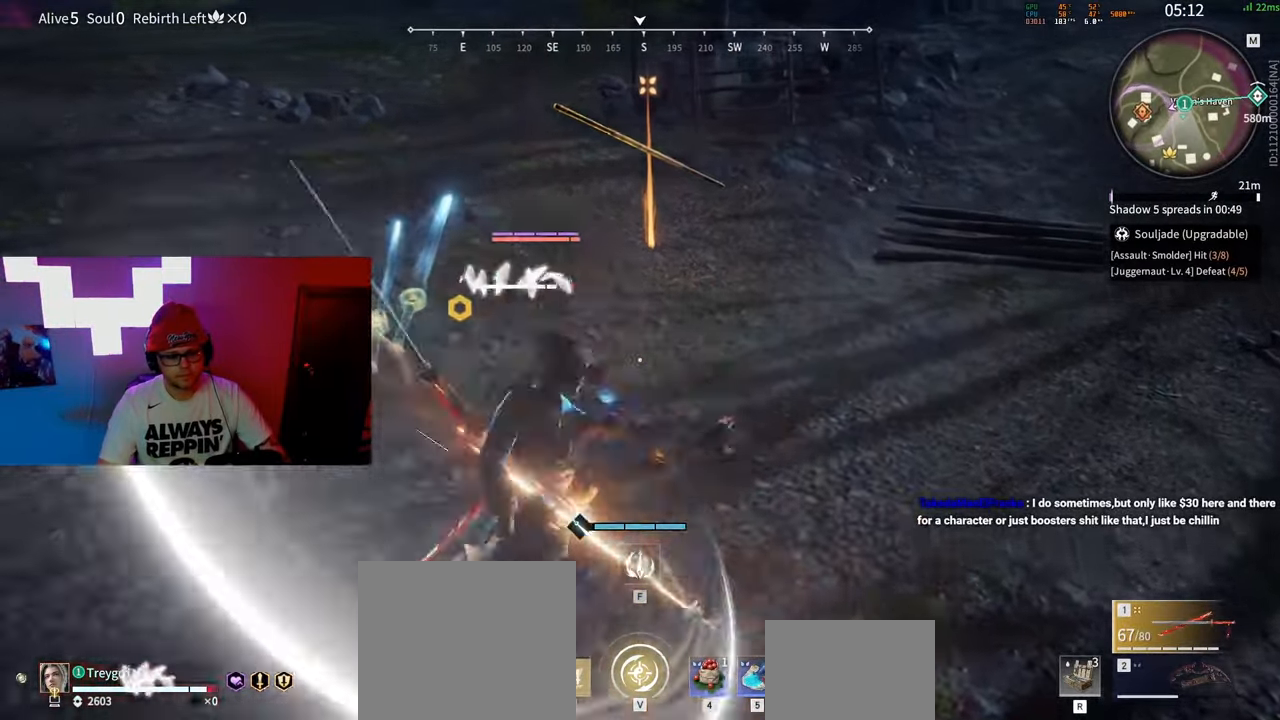
{"keys": [], "mouse": ["right"], "events": [[17, "f", "up"], [167, "mouse_right", "down"]]}
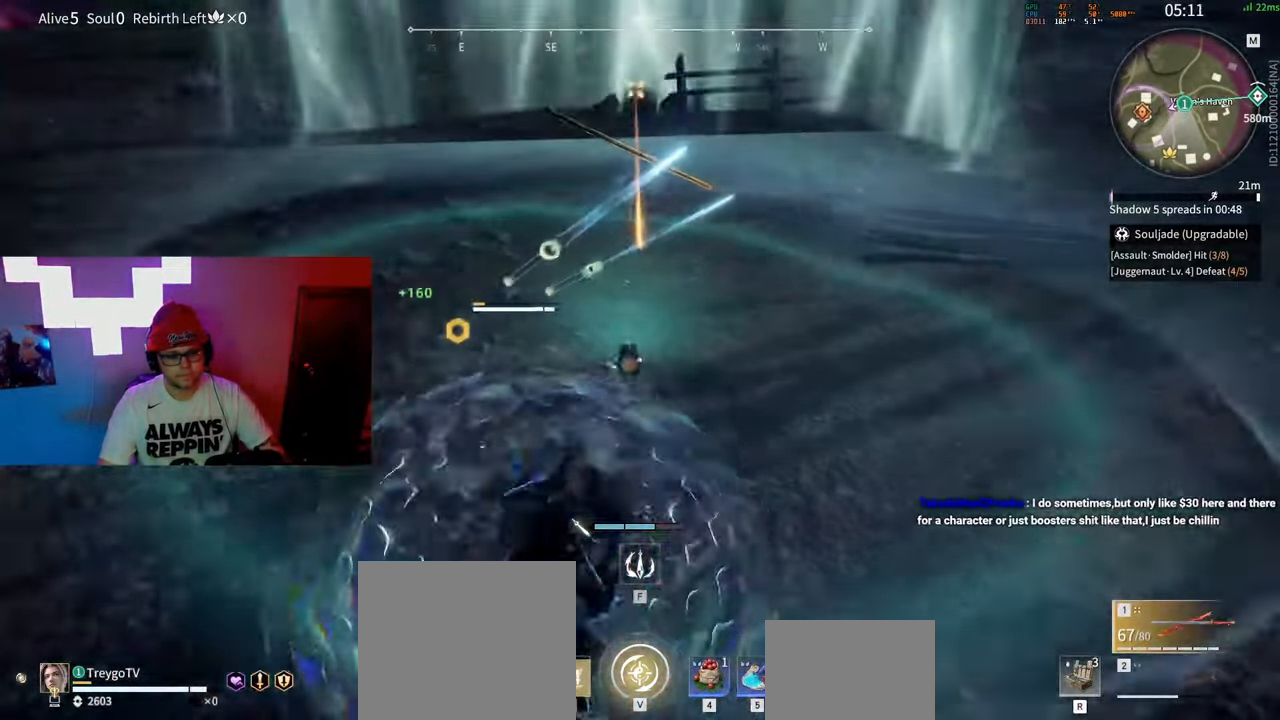
{"keys": [], "mouse": ["right"], "events": []}
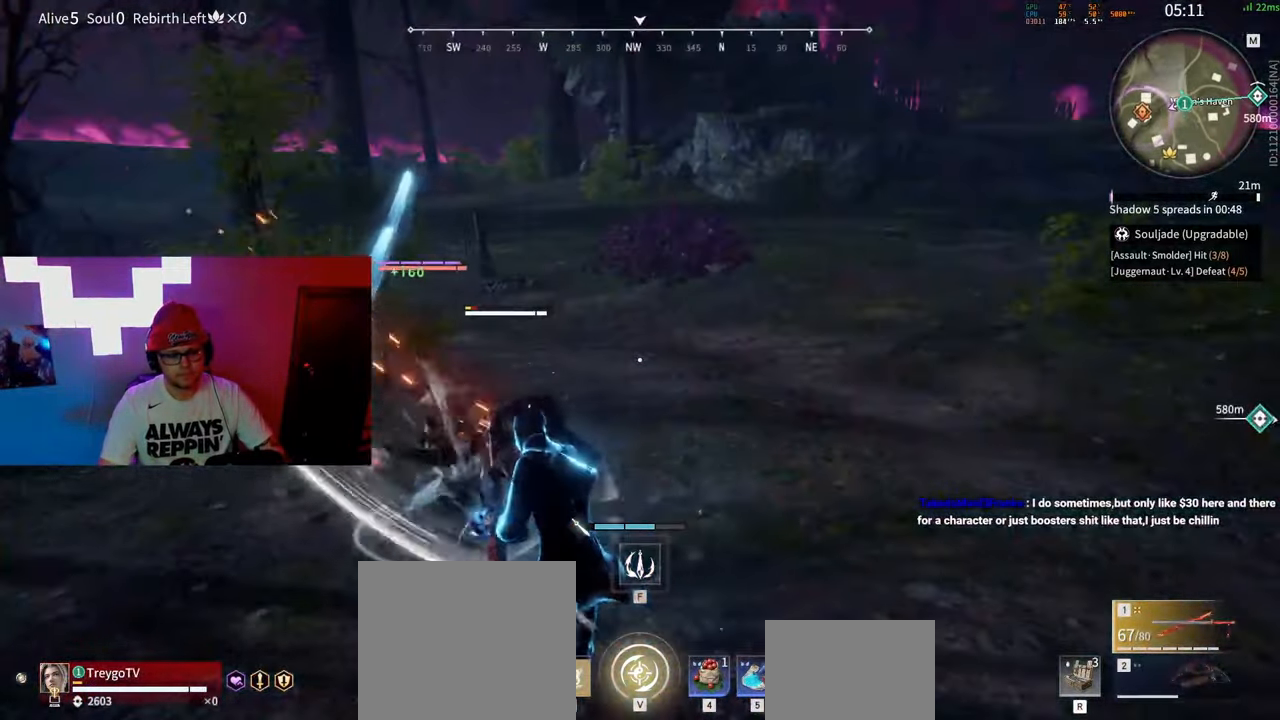
{"keys": [], "mouse": ["left"], "events": [[200, "shift", "down"], [317, "mouse_right", "up"], [400, "mouse_left", "down"], [433, "shift", "up"]]}
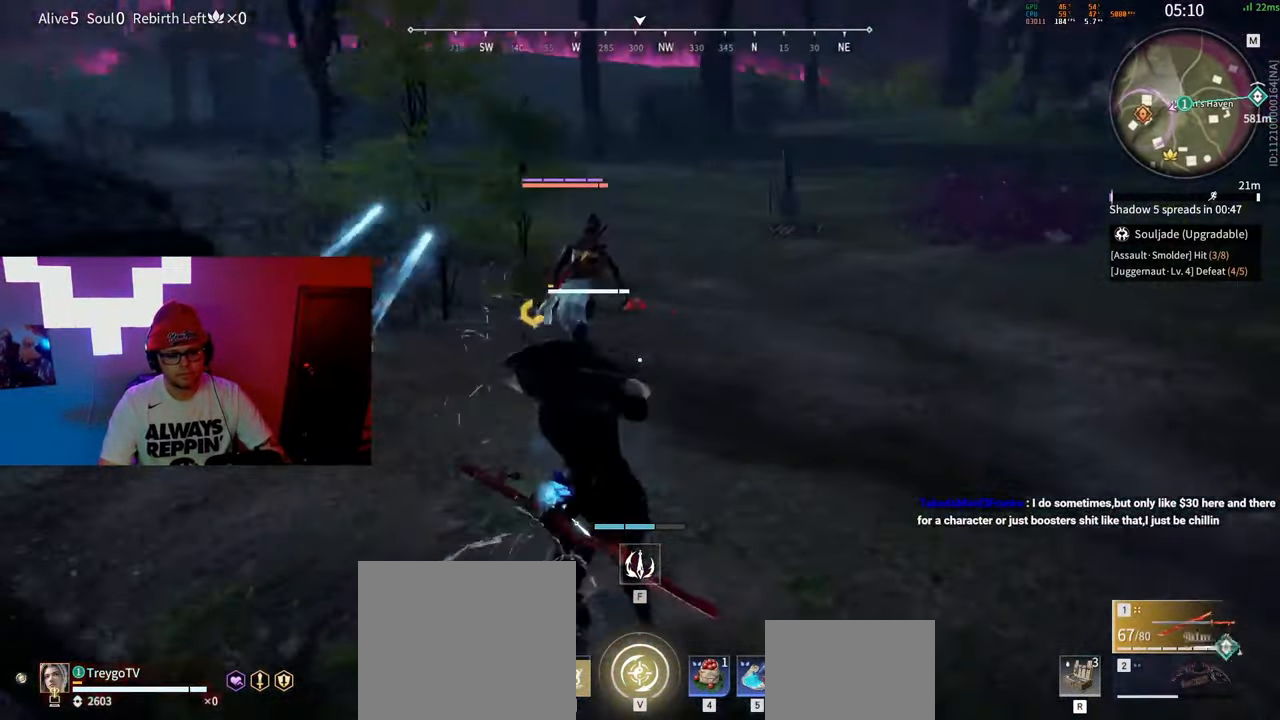
{"keys": ["c"], "mouse": [], "events": [[17, "mouse_left", "up"], [350, "c", "down"]]}
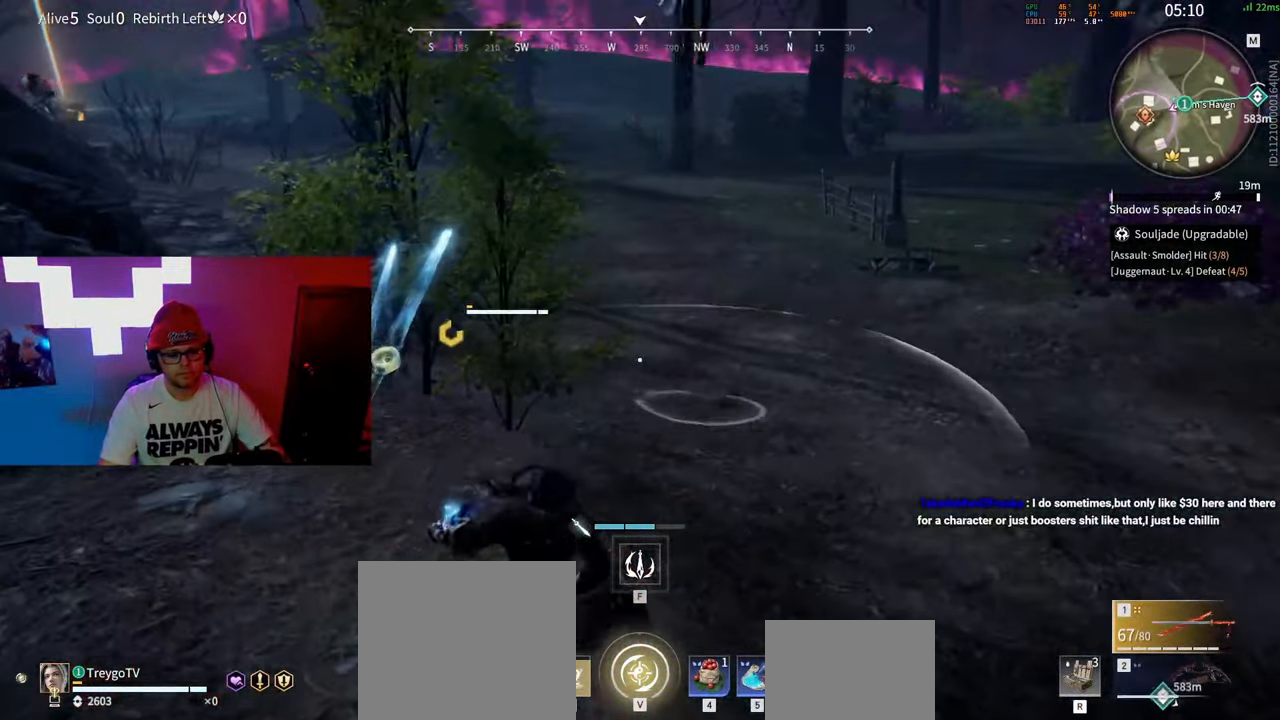
{"keys": ["w"], "mouse": ["right"], "events": [[17, "s", "down"], [50, "a", "down"], [50, "shift", "down"], [150, "s", "up"], [167, "c", "up"], [233, "w", "down"], [367, "mouse_right", "down"], [450, "a", "up"], [450, "shift", "up"]]}
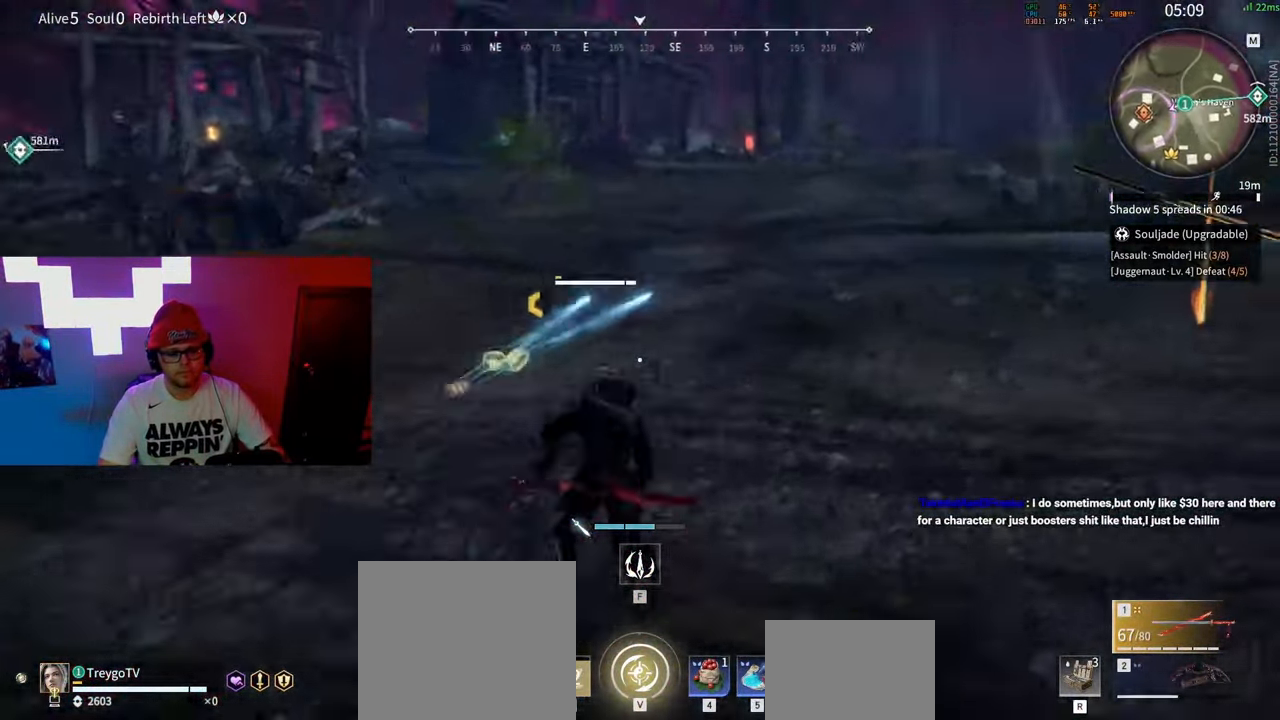
{"keys": ["a", "c", "shift", "w"], "mouse": [], "events": [[250, "shift", "down"], [283, "a", "down"], [367, "mouse_right", "up"], [450, "c", "down"]]}
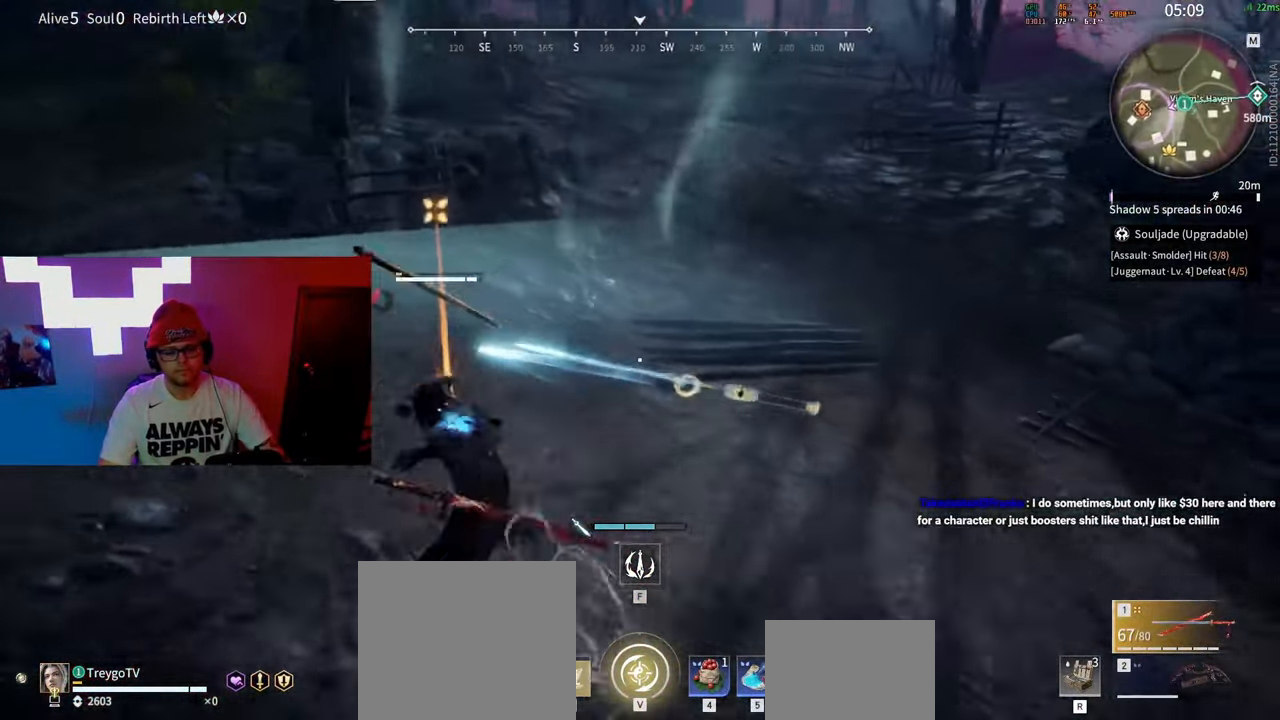
{"keys": ["a", "w"], "mouse": [], "events": [[33, "c", "up"], [50, "shift", "up"], [67, "a", "up"], [150, "a", "down"]]}
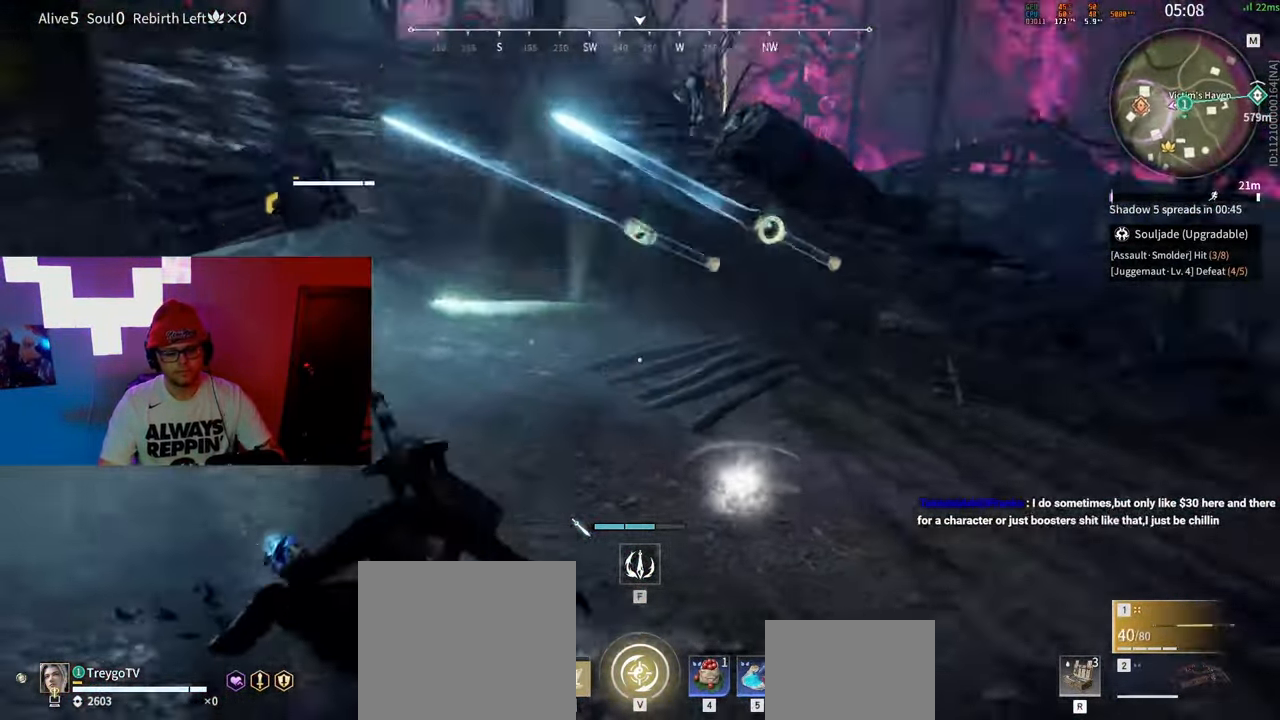
{"keys": [], "mouse": ["left"], "events": [[200, "mouse_left", "down"], [283, "a", "up"], [317, "w", "up"]]}
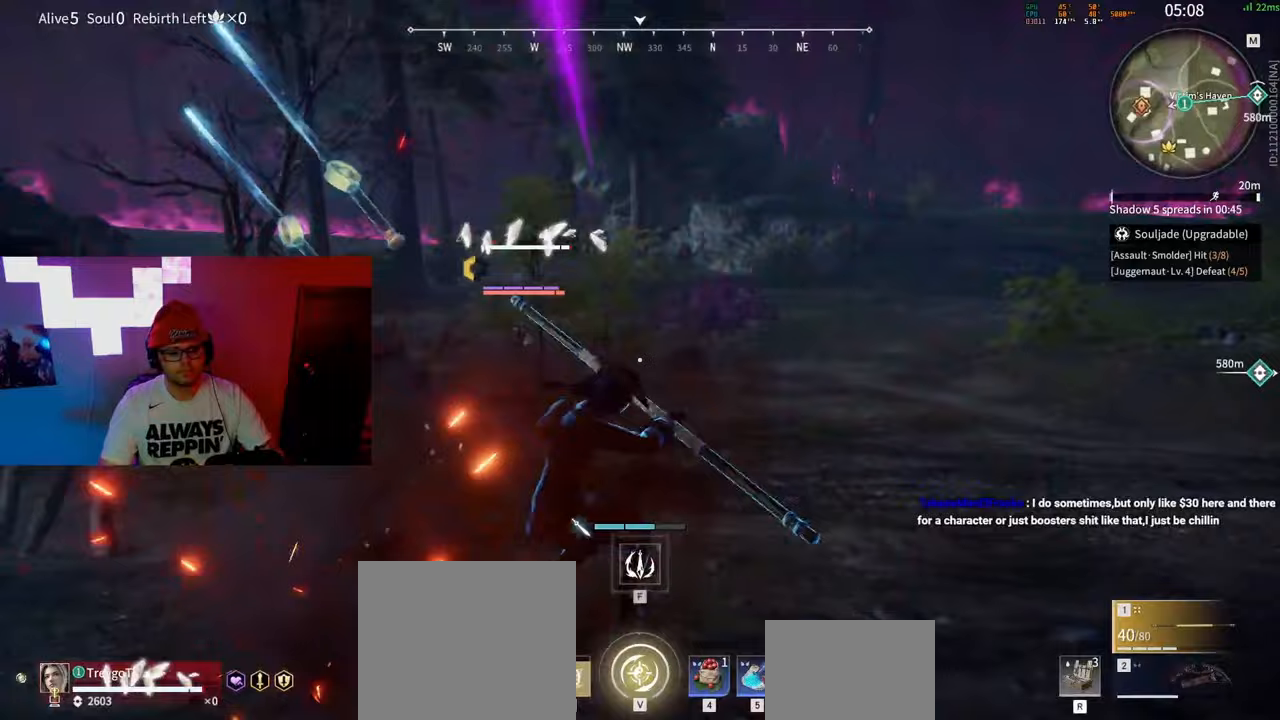
{"keys": ["a", "shift"], "mouse": [], "events": [[267, "a", "down"], [283, "shift", "down"], [350, "w", "down"], [450, "w", "up"], [483, "mouse_left", "up"]]}
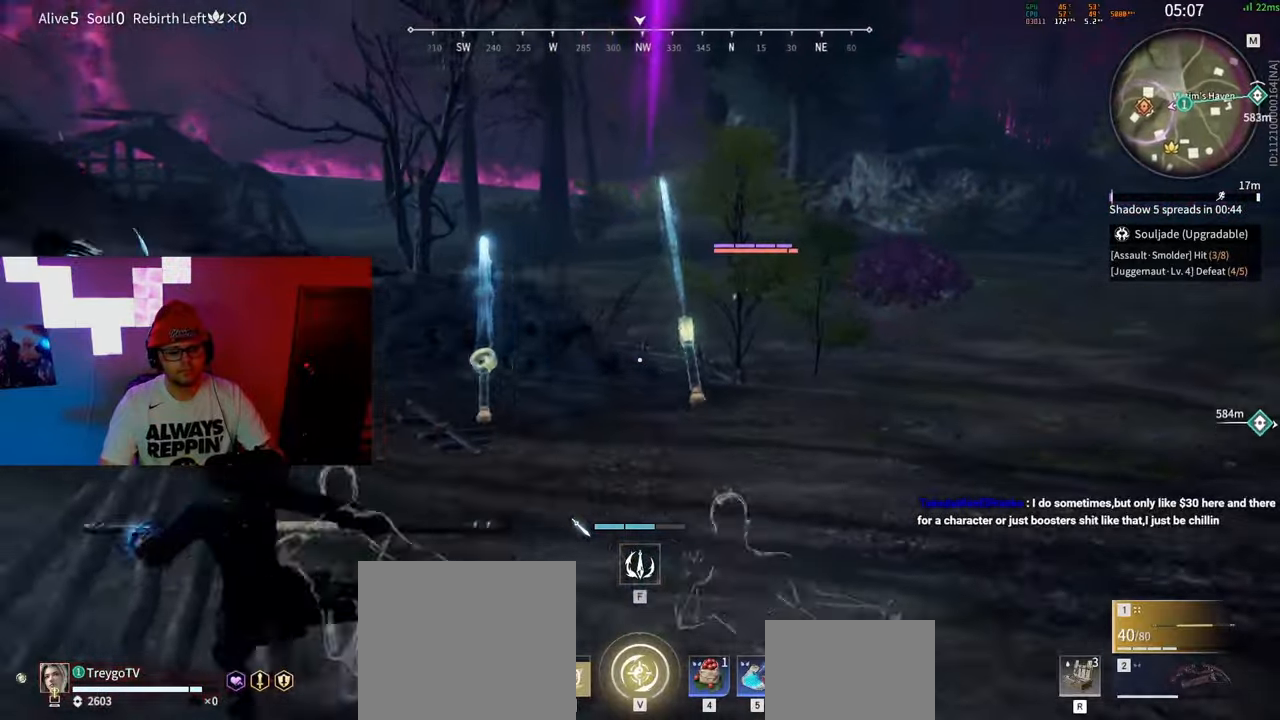
{"keys": ["a", "space"], "mouse": [], "events": [[67, "c", "down"], [183, "shift", "up"], [217, "c", "up"], [217, "space", "down"], [417, "space", "up"], [500, "space", "down"]]}
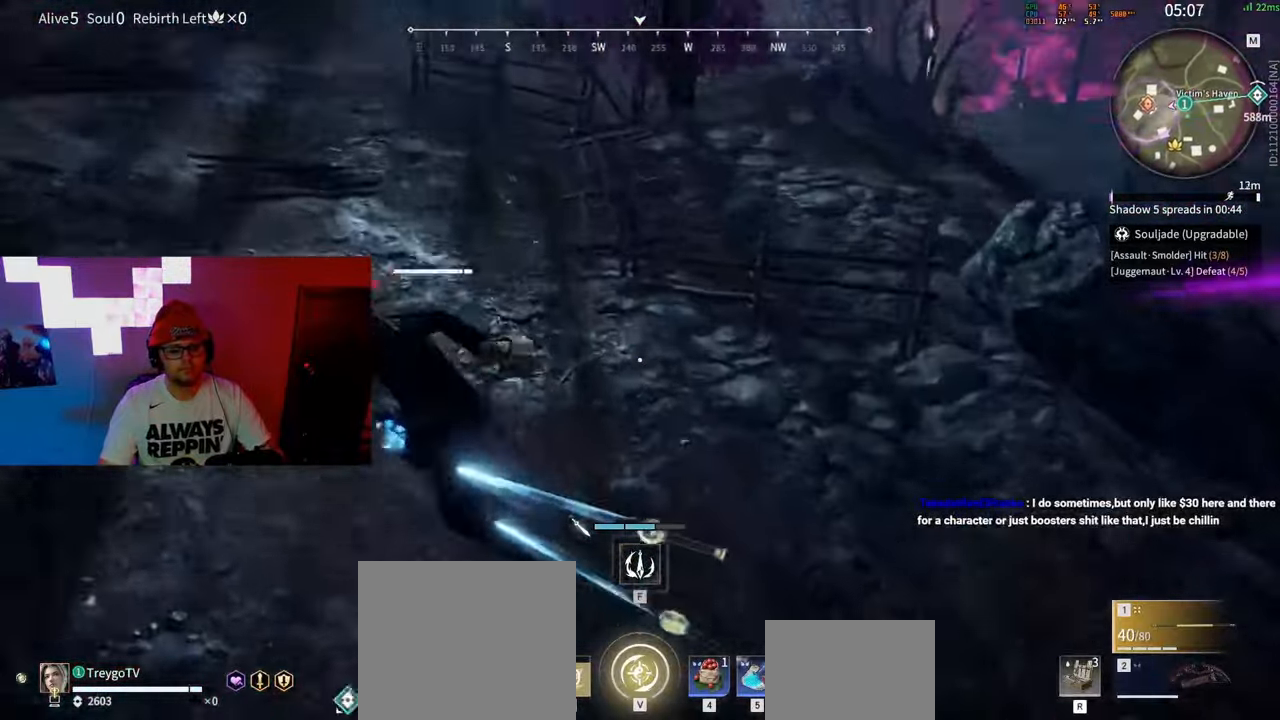
{"keys": ["a", "space"], "mouse": [], "events": [[17, "f", "down"], [100, "space", "up"], [200, "f", "up"], [500, "space", "down"]]}